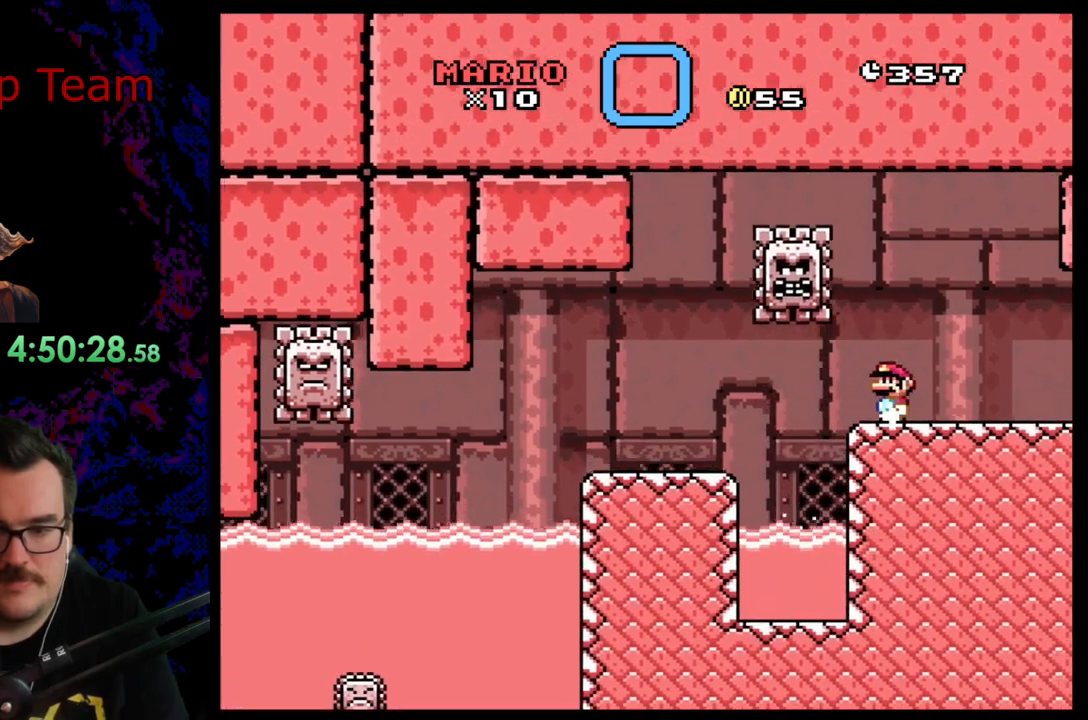
Gameplay with a controller (Nintendo layout); each line is a JSON object with the inputs held at the frame after it. "events" lists button and stick changes between this image and that frame as [ms after this image, input, new state], when the widget could be followed in between. Not read: L3 R3.
{"buttons": ["X"], "events": []}
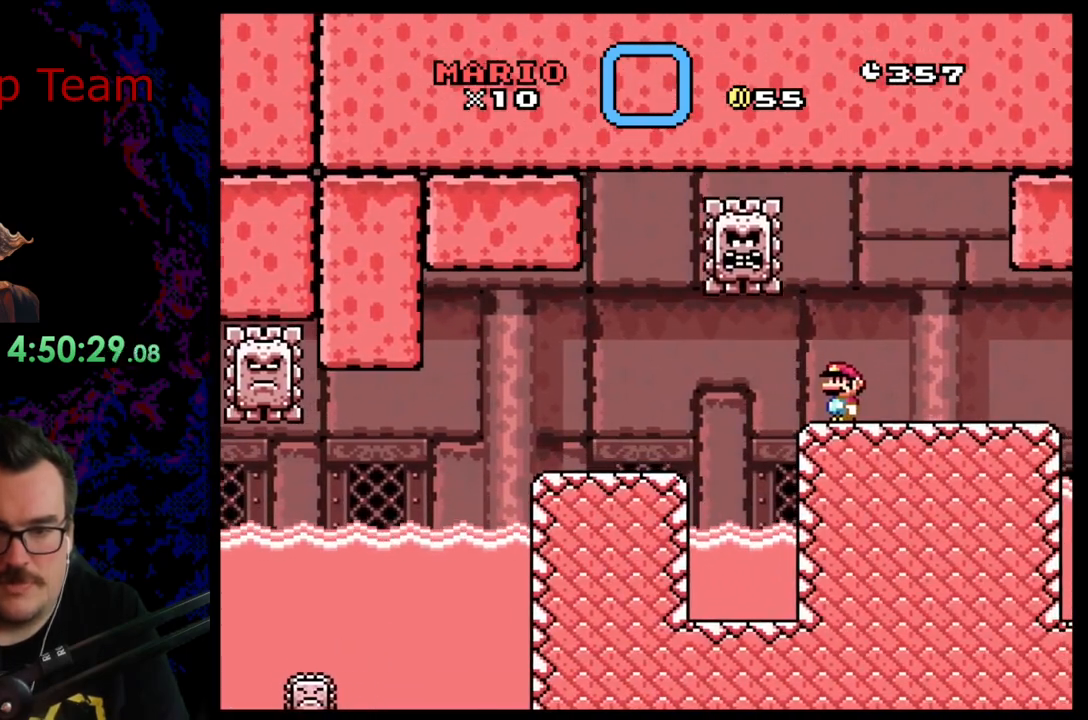
{"buttons": ["X", "DPAD_UP"], "events": [[133, "DPAD_UP", "down"], [283, "DPAD_UP", "up"], [350, "DPAD_UP", "down"]]}
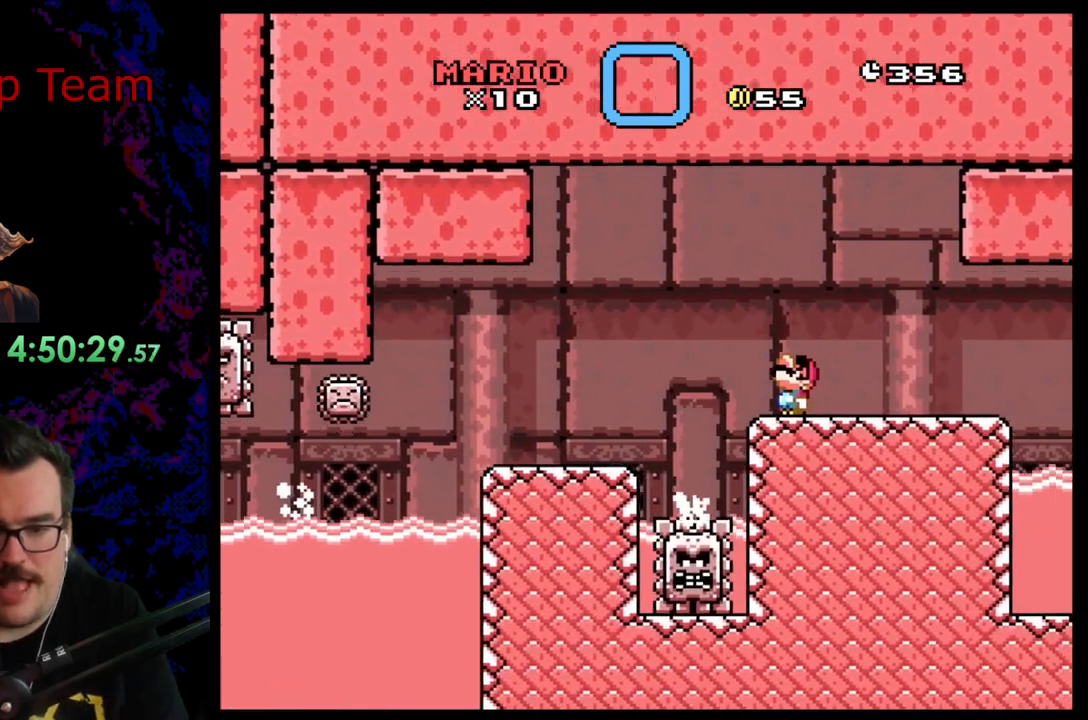
{"buttons": ["X", "DPAD_RIGHT"], "events": [[17, "DPAD_UP", "up"], [183, "DPAD_RIGHT", "down"]]}
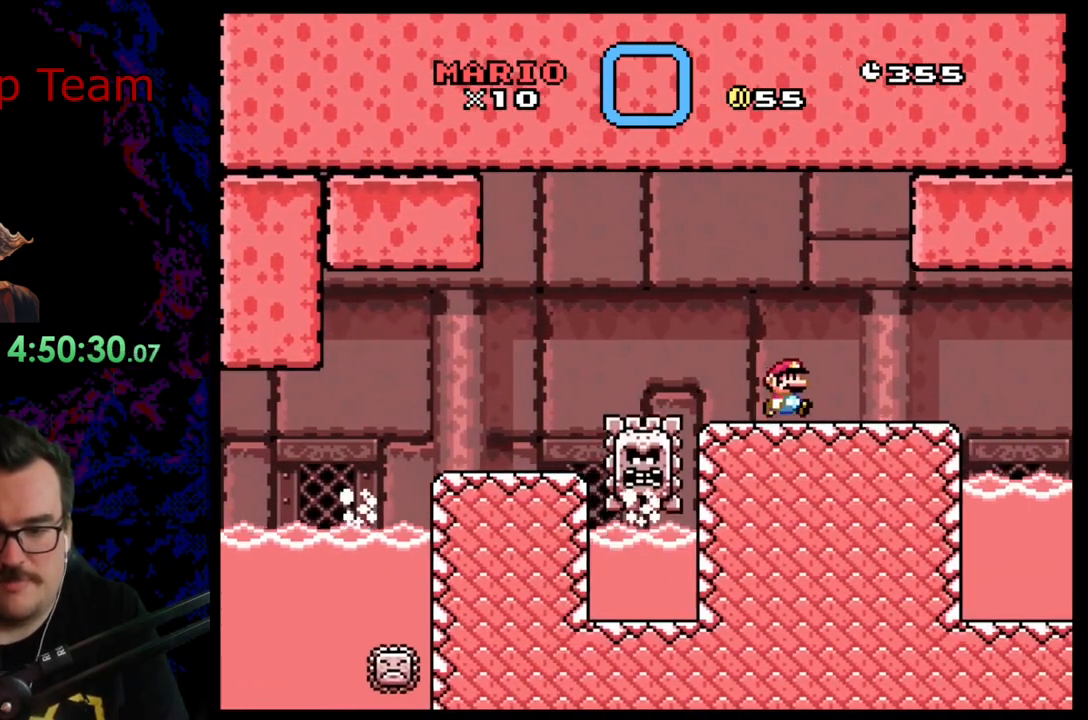
{"buttons": ["X"], "events": [[167, "DPAD_RIGHT", "up"], [183, "DPAD_LEFT", "down"], [317, "DPAD_LEFT", "up"]]}
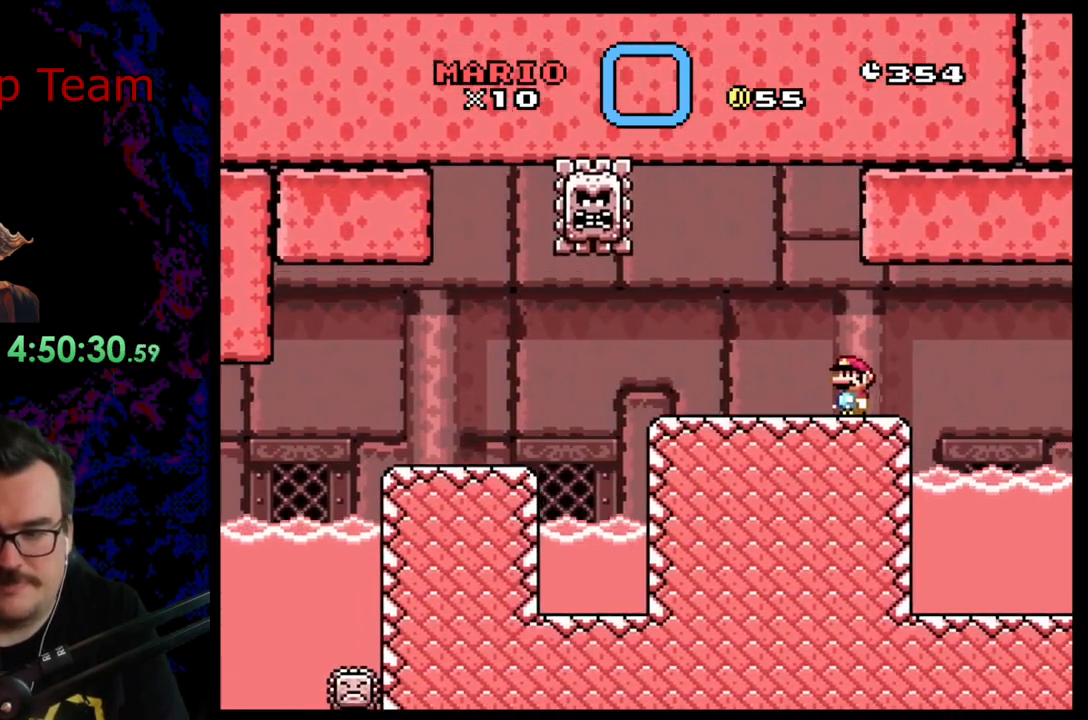
{"buttons": ["X"], "events": []}
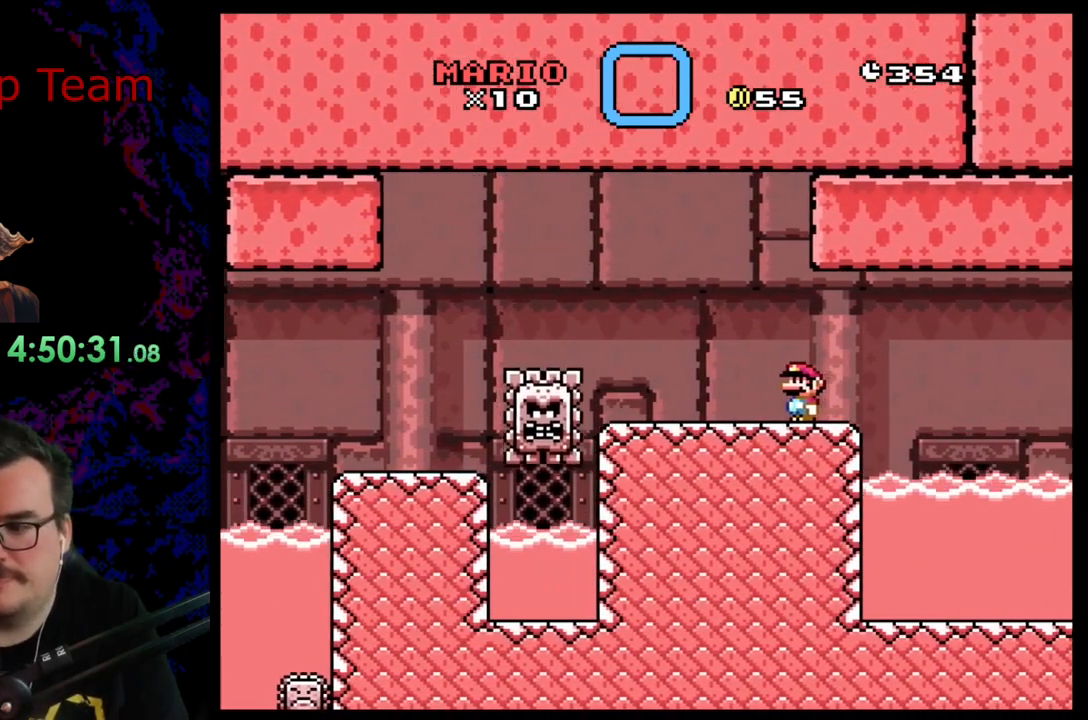
{"buttons": ["X"], "events": []}
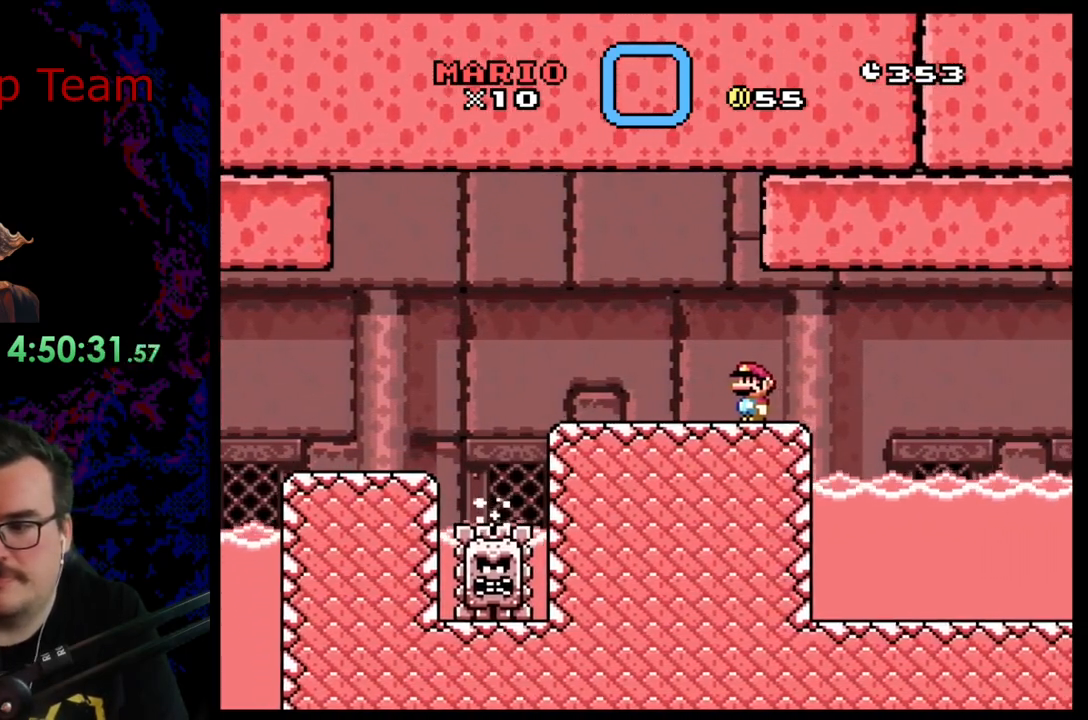
{"buttons": ["Y"], "events": [[33, "X", "up"], [67, "Y", "down"]]}
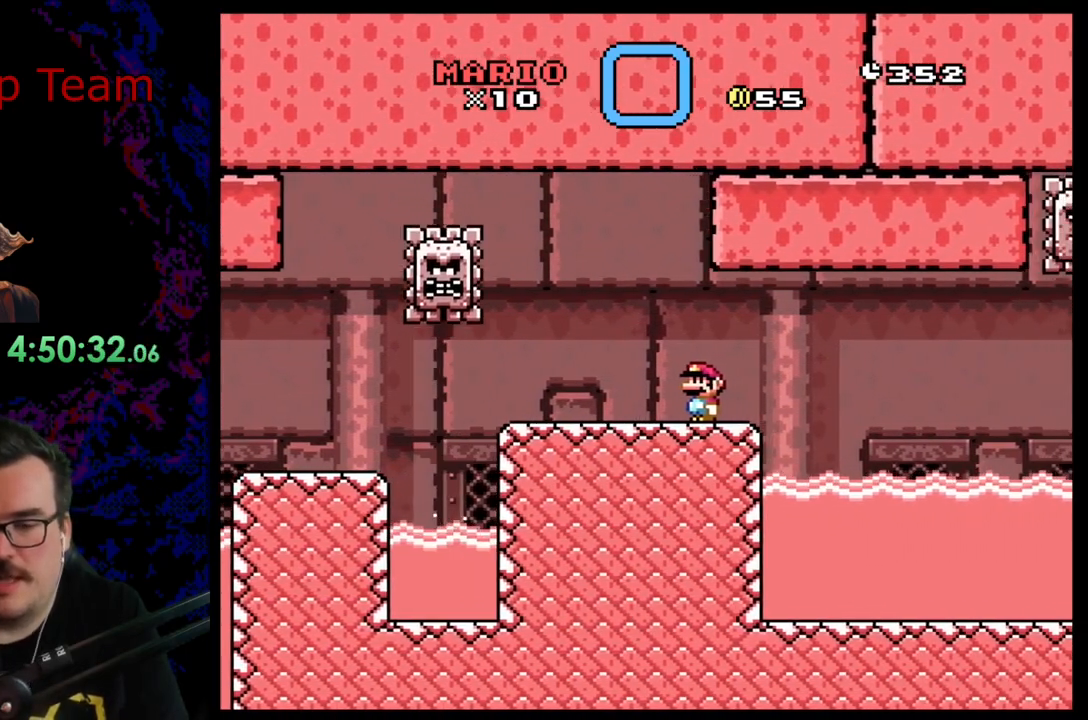
{"buttons": ["B", "Y"], "events": [[100, "DPAD_RIGHT", "down"], [350, "B", "down"], [500, "DPAD_RIGHT", "up"]]}
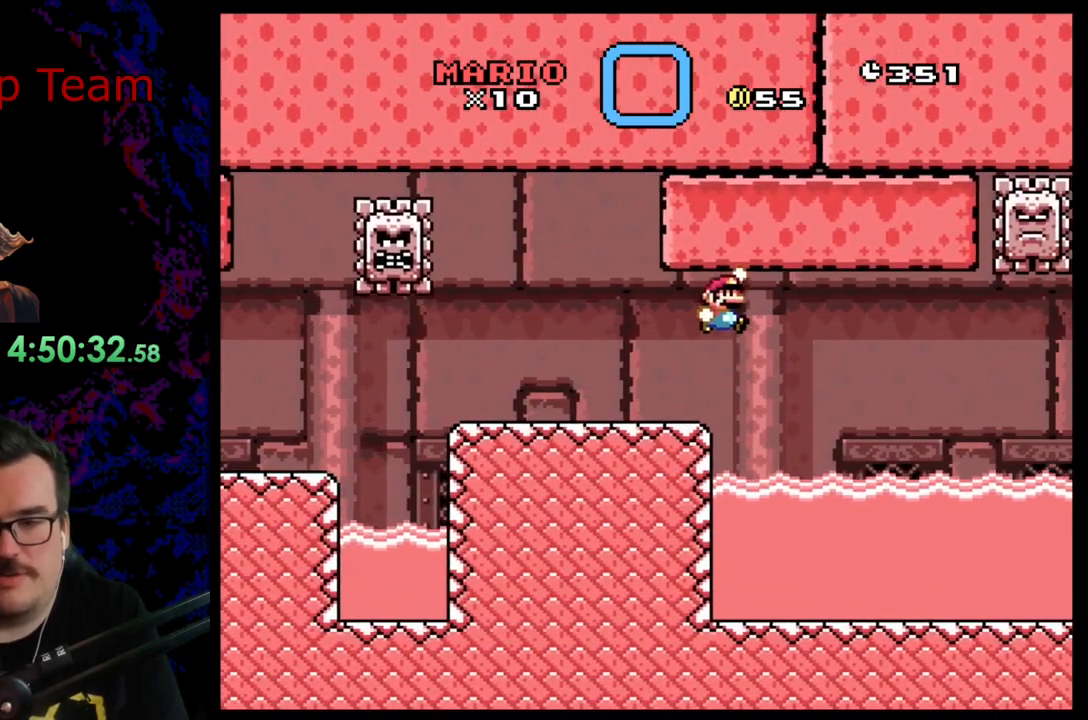
{"buttons": [], "events": [[33, "DPAD_DOWN", "down"], [83, "B", "up"], [83, "DPAD_DOWN", "up"], [83, "DPAD_LEFT", "down"], [183, "DPAD_LEFT", "up"], [483, "Y", "up"]]}
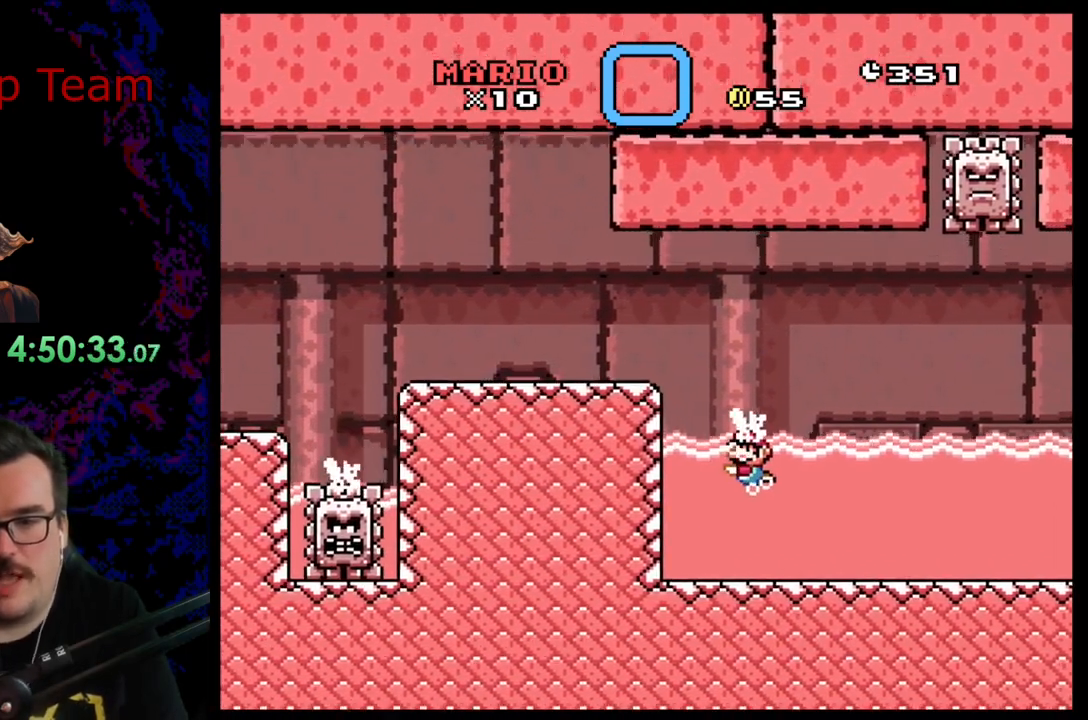
{"buttons": ["DPAD_DOWN", "DPAD_LEFT"], "events": [[100, "DPAD_LEFT", "down"], [183, "B", "down"], [200, "DPAD_DOWN", "down"], [350, "B", "up"]]}
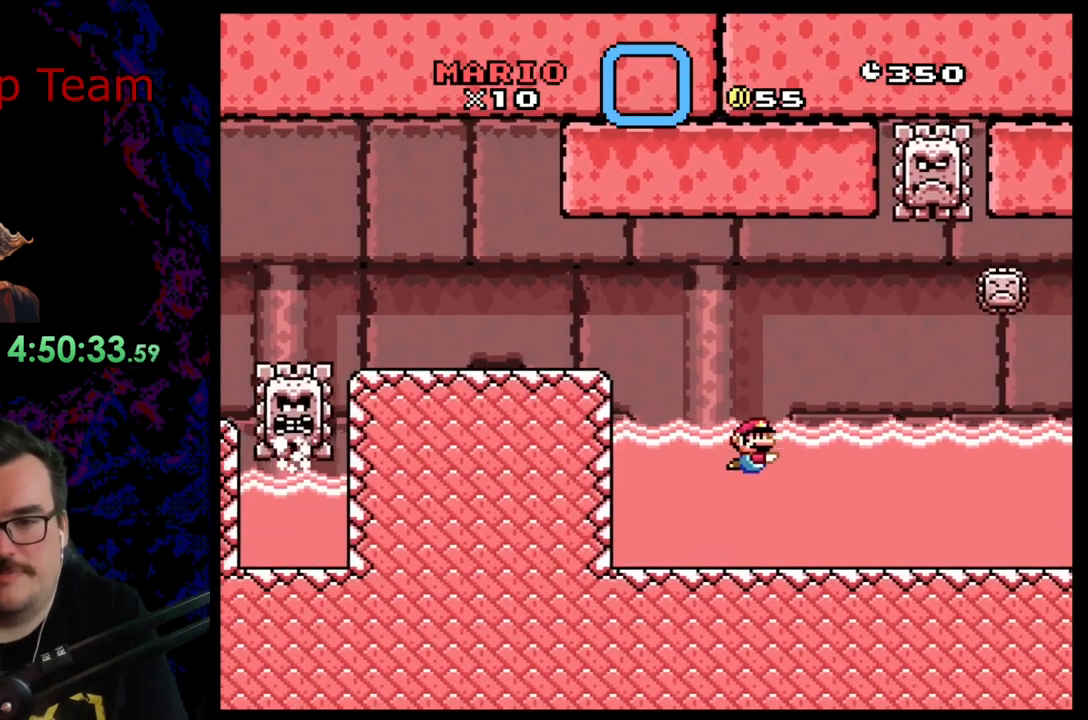
{"buttons": ["B"], "events": [[17, "DPAD_DOWN", "up"], [33, "DPAD_LEFT", "up"], [383, "B", "down"]]}
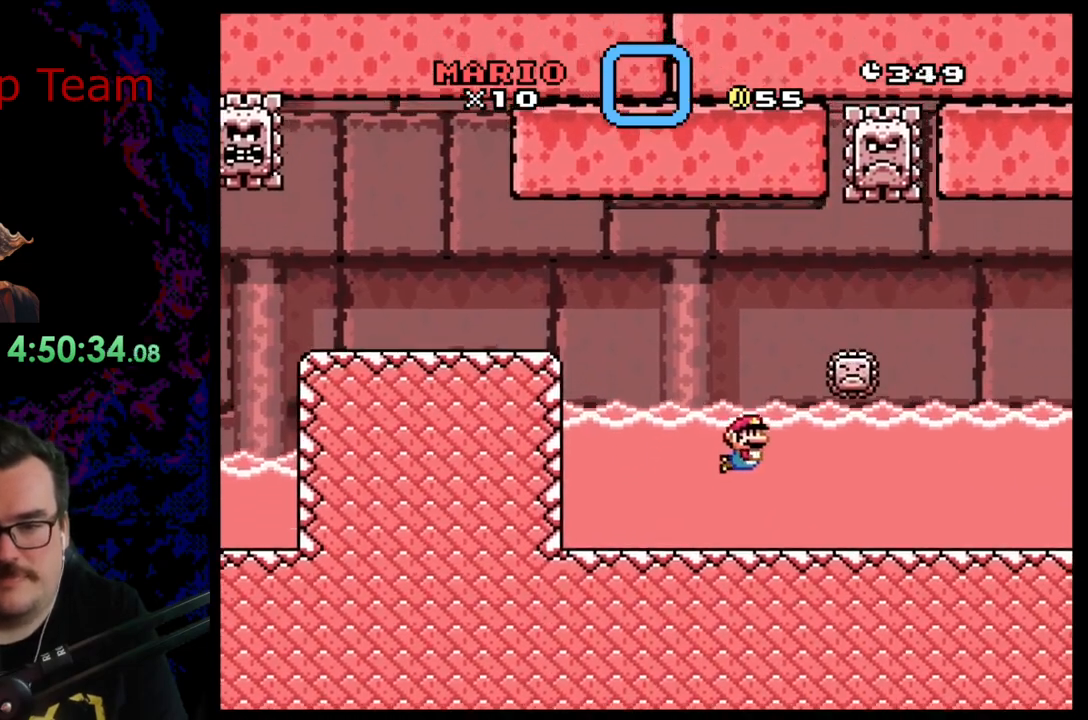
{"buttons": ["DPAD_LEFT"], "events": [[17, "B", "up"], [250, "DPAD_LEFT", "down"], [283, "DPAD_DOWN", "down"], [333, "B", "down"], [433, "B", "up"], [450, "DPAD_DOWN", "up"]]}
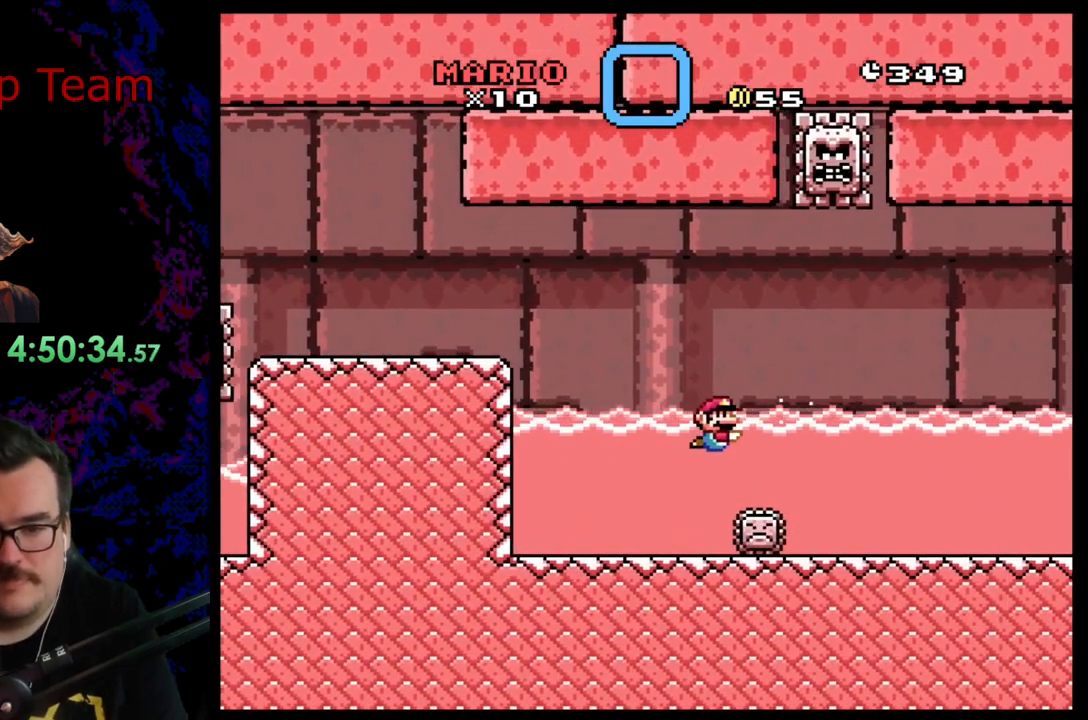
{"buttons": ["X", "DPAD_UP", "DPAD_RIGHT"], "events": [[17, "DPAD_LEFT", "up"], [200, "DPAD_UP", "down"], [233, "A", "down"], [250, "X", "down"], [317, "DPAD_RIGHT", "down"], [450, "A", "up"]]}
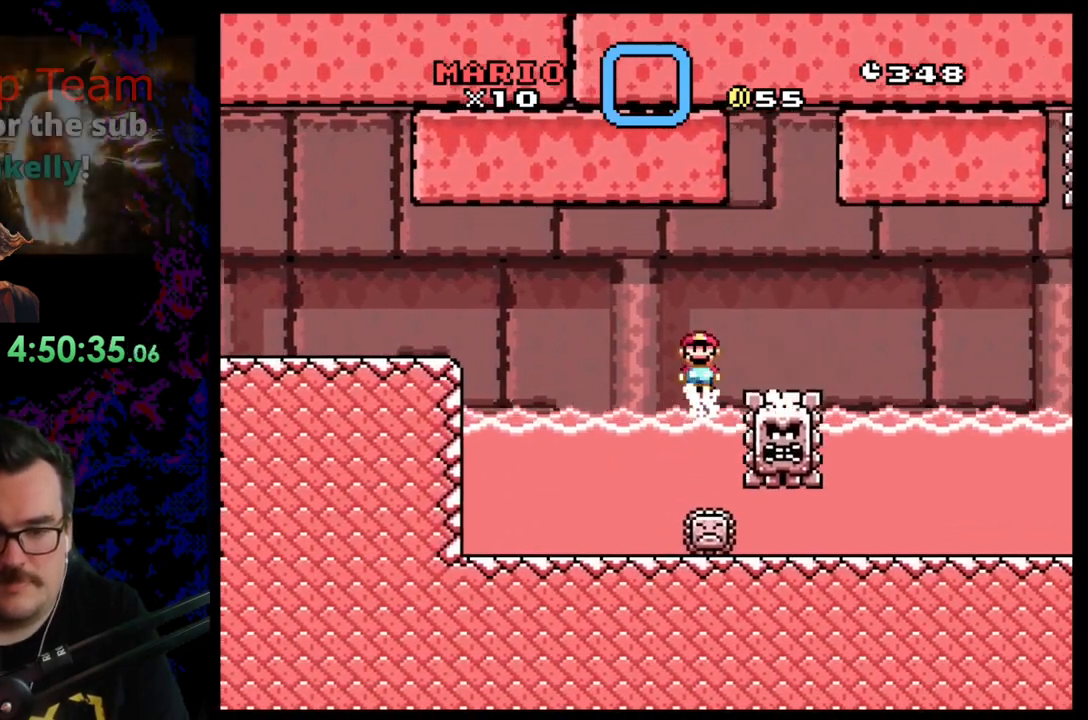
{"buttons": ["A", "X", "DPAD_RIGHT"], "events": [[33, "A", "down"], [183, "DPAD_UP", "up"]]}
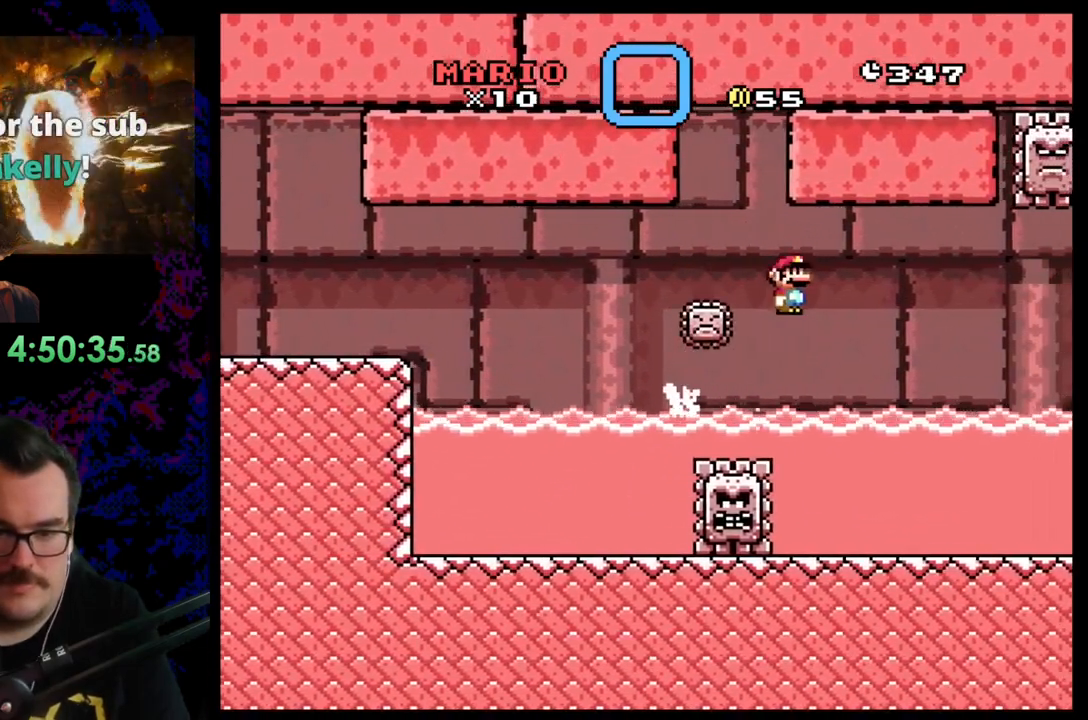
{"buttons": ["A", "X", "DPAD_UP", "DPAD_RIGHT"], "events": [[83, "A", "up"], [167, "DPAD_UP", "down"], [250, "A", "down"], [383, "A", "up"], [483, "A", "down"]]}
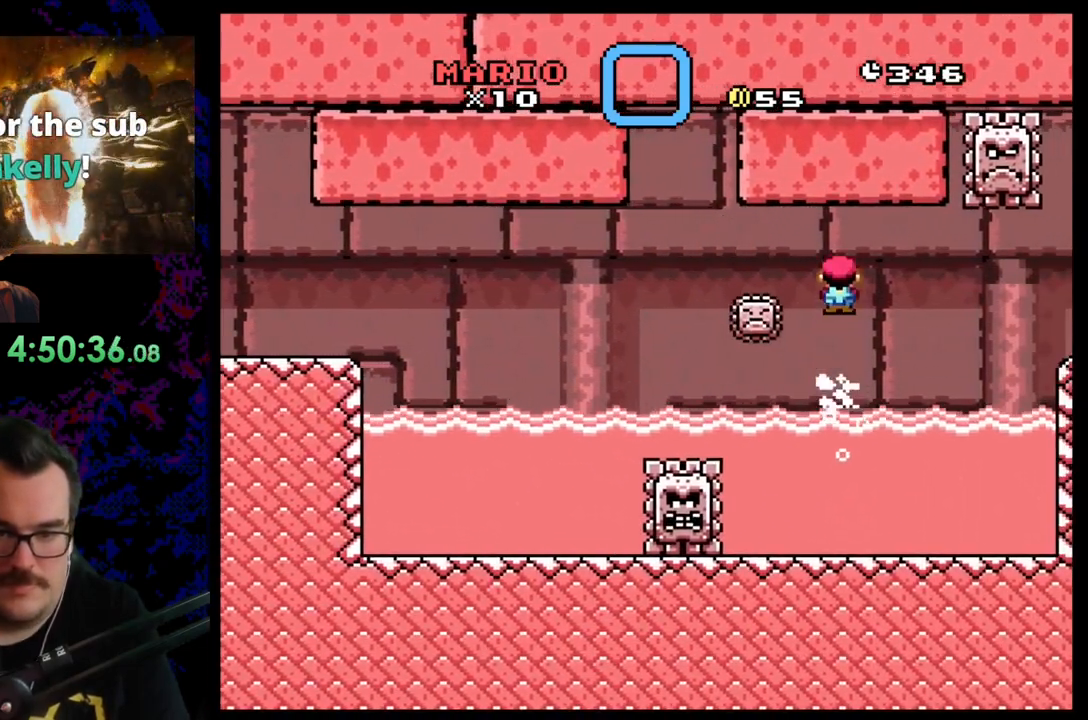
{"buttons": ["X", "DPAD_UP", "DPAD_LEFT"], "events": [[33, "DPAD_RIGHT", "up"], [50, "DPAD_LEFT", "down"], [183, "DPAD_LEFT", "up"], [183, "DPAD_RIGHT", "down"], [183, "DPAD_UP", "up"], [450, "DPAD_UP", "down"], [467, "DPAD_RIGHT", "up"], [500, "A", "up"], [500, "DPAD_LEFT", "down"]]}
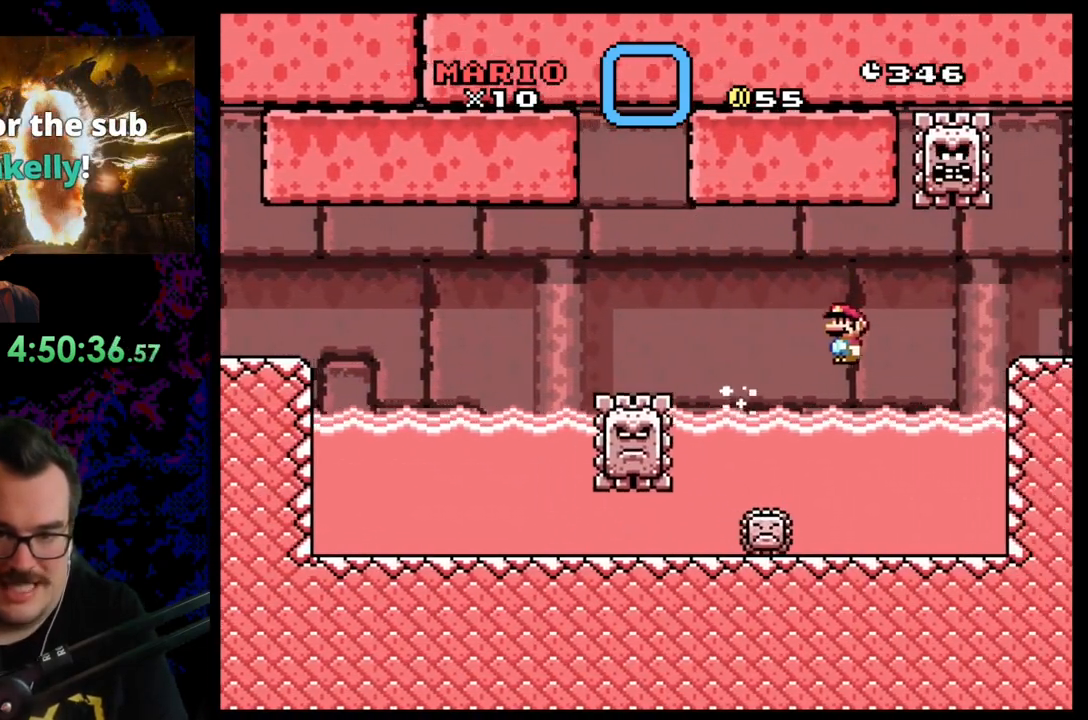
{"buttons": ["A", "X", "DPAD_UP"], "events": [[83, "DPAD_LEFT", "up"], [133, "A", "down"], [283, "A", "up"], [383, "A", "down"], [417, "DPAD_RIGHT", "down"], [500, "DPAD_RIGHT", "up"]]}
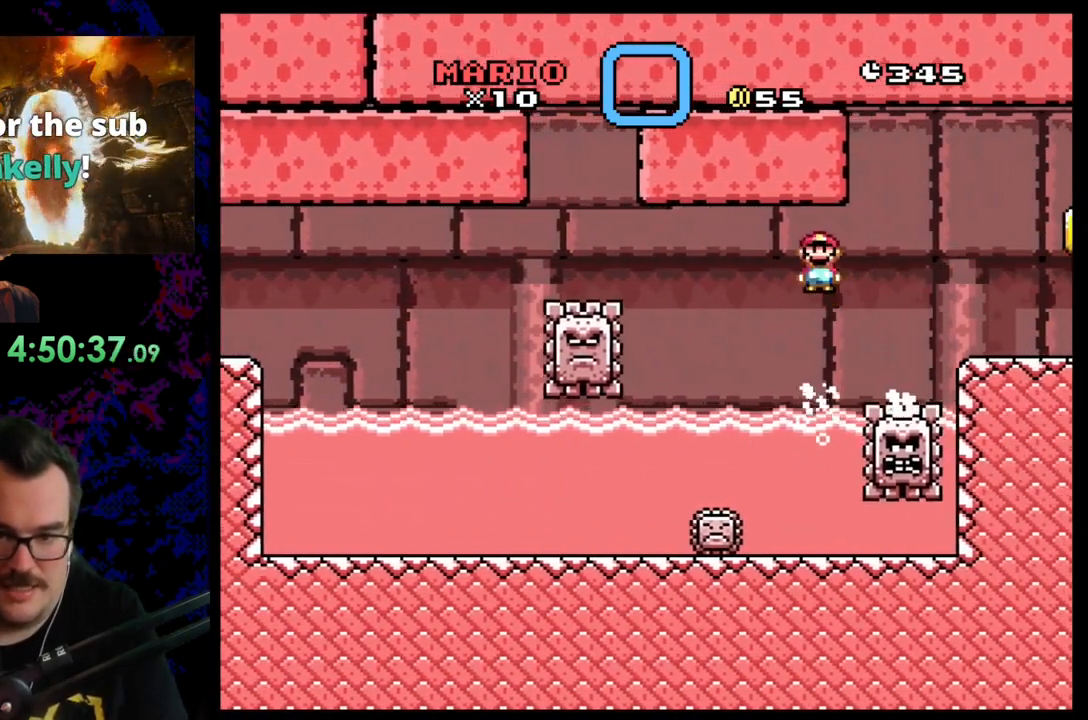
{"buttons": ["A", "X", "DPAD_UP", "DPAD_RIGHT"], "events": [[33, "A", "up"], [33, "DPAD_LEFT", "down"], [167, "DPAD_LEFT", "up"], [200, "DPAD_RIGHT", "down"], [400, "A", "down"]]}
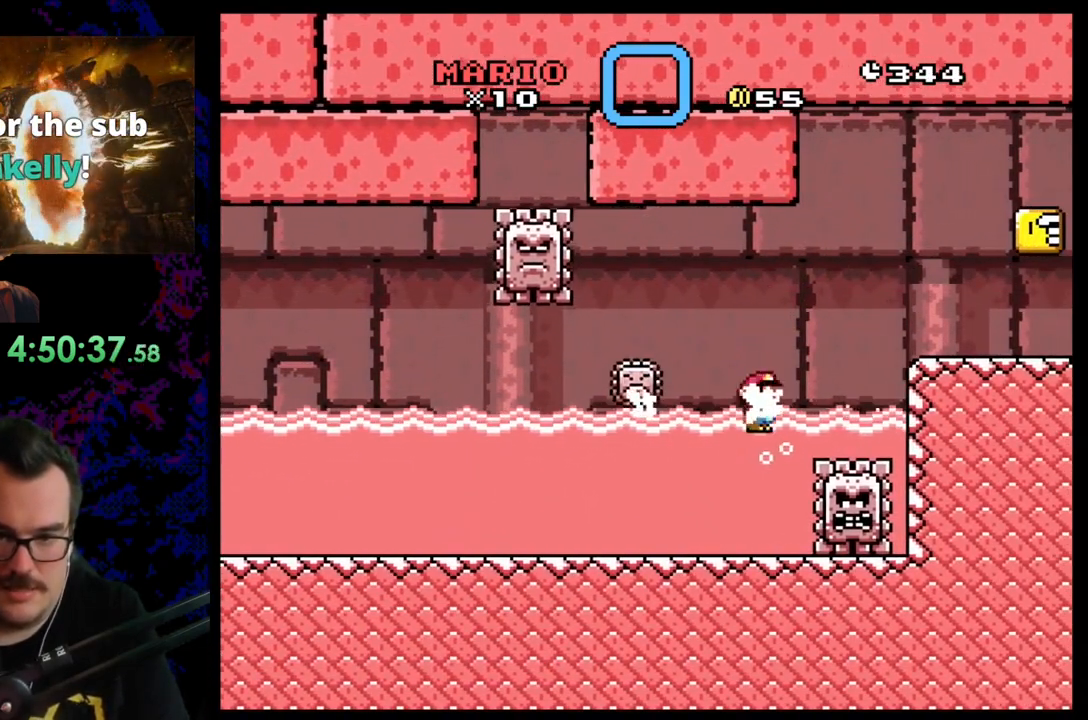
{"buttons": ["X", "DPAD_UP", "DPAD_RIGHT"], "events": [[483, "A", "up"], [483, "DPAD_UP", "up"], [500, "DPAD_UP", "down"]]}
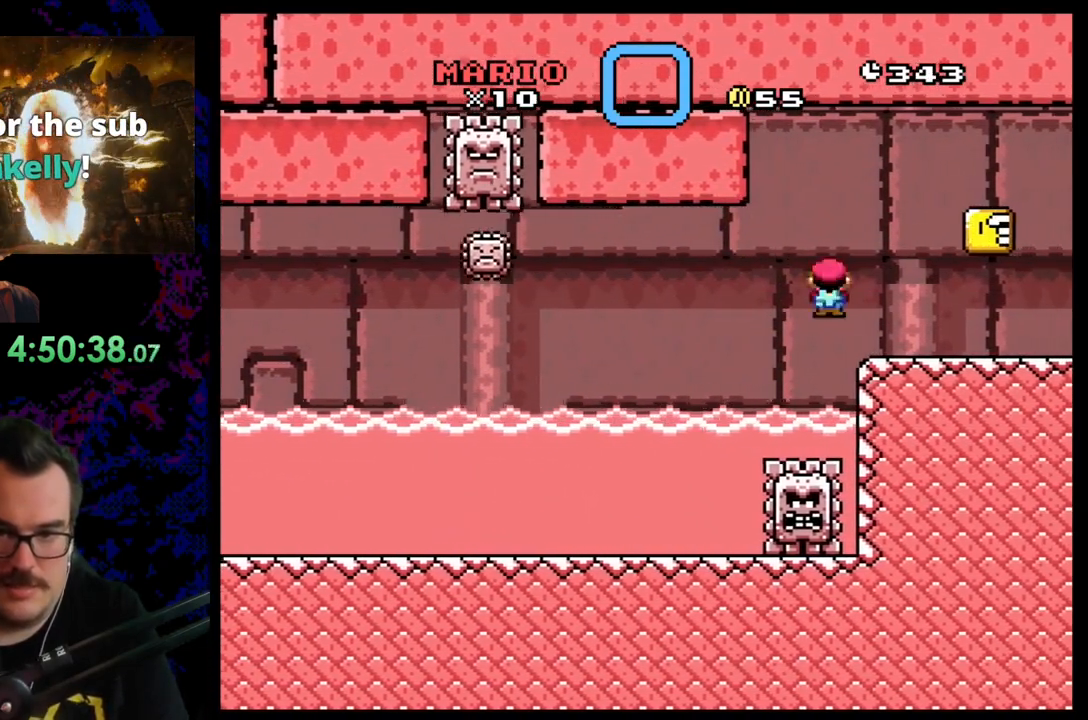
{"buttons": ["Y", "DPAD_RIGHT"], "events": [[33, "DPAD_UP", "up"], [83, "X", "up"], [117, "Y", "down"], [250, "DPAD_RIGHT", "up"], [267, "B", "down"], [267, "DPAD_LEFT", "down"], [383, "DPAD_LEFT", "up"], [417, "B", "up"], [500, "DPAD_RIGHT", "down"]]}
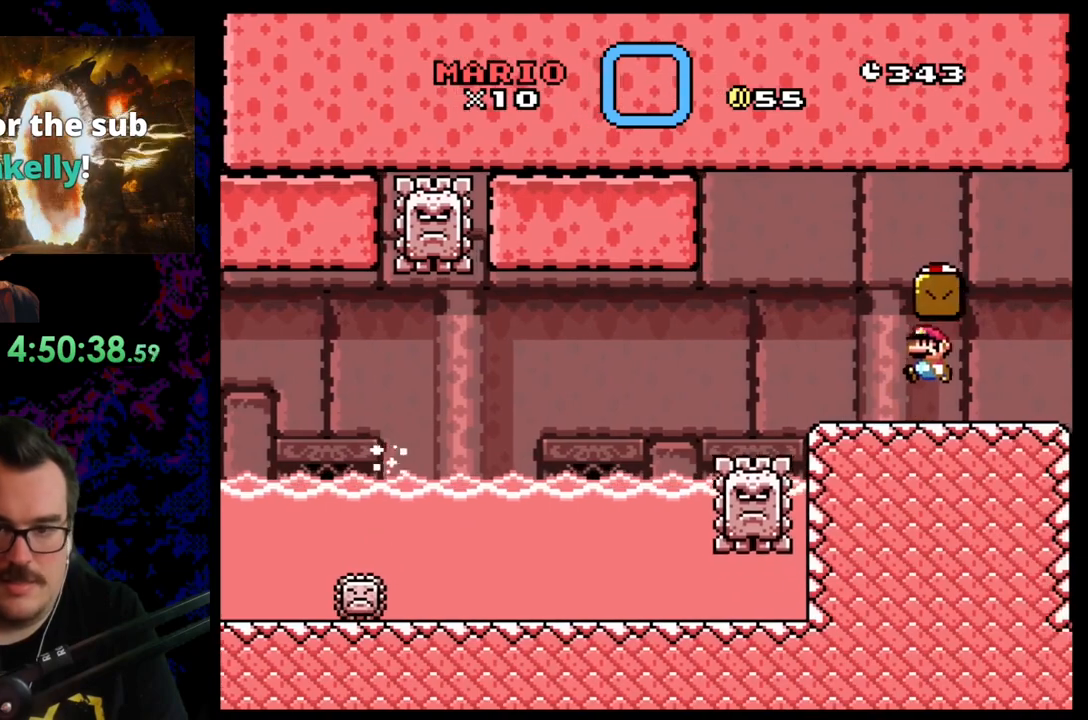
{"buttons": ["Y"], "events": [[283, "DPAD_LEFT", "down"], [283, "DPAD_RIGHT", "up"], [350, "B", "down"], [433, "DPAD_LEFT", "up"], [500, "B", "up"]]}
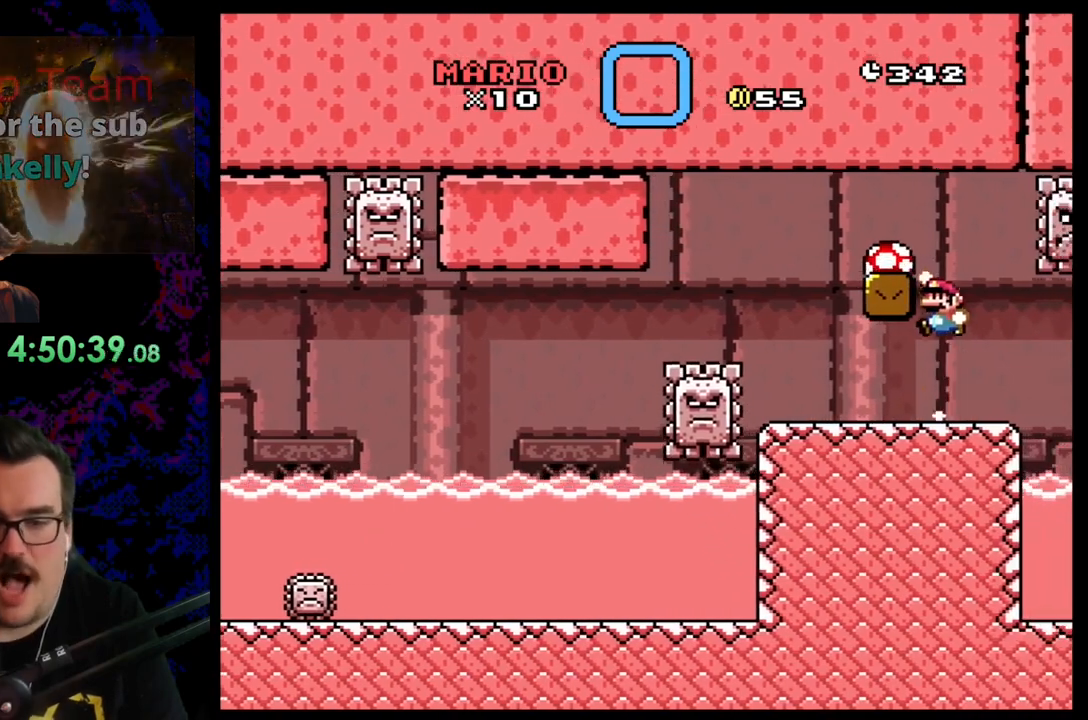
{"buttons": ["Y"], "events": [[67, "DPAD_LEFT", "down"], [117, "B", "down"], [183, "DPAD_LEFT", "up"], [367, "B", "up"]]}
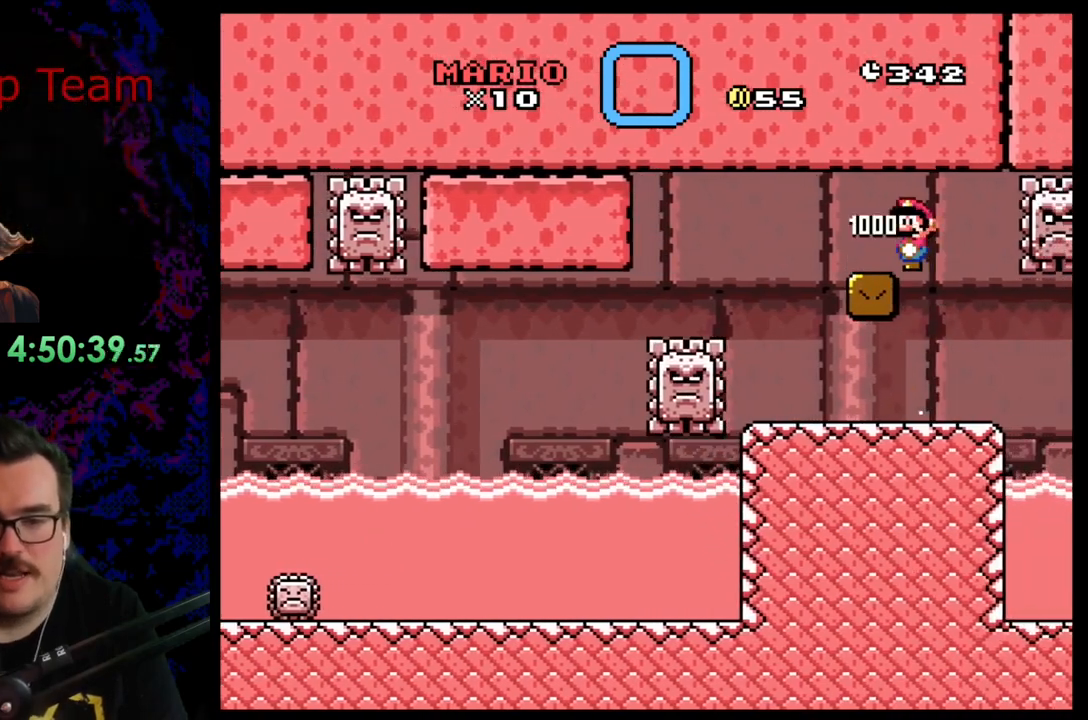
{"buttons": ["X", "DPAD_RIGHT"], "events": [[233, "X", "down"], [283, "Y", "up"], [500, "DPAD_RIGHT", "down"]]}
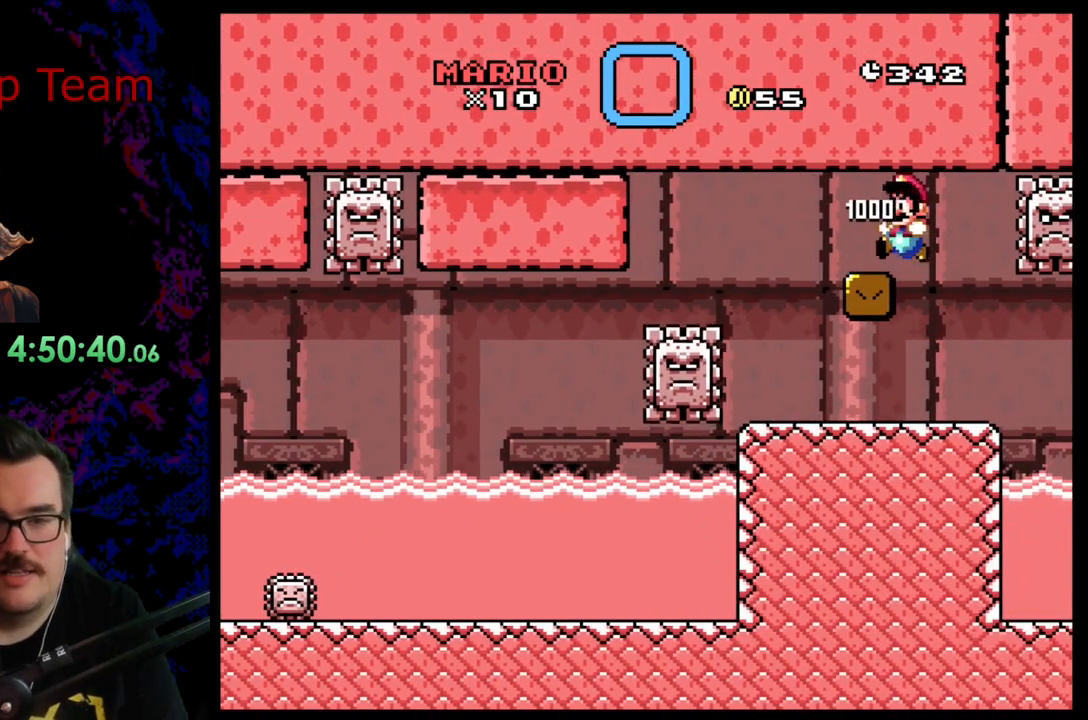
{"buttons": ["X"], "events": [[283, "DPAD_LEFT", "down"], [283, "DPAD_RIGHT", "up"], [467, "DPAD_LEFT", "up"]]}
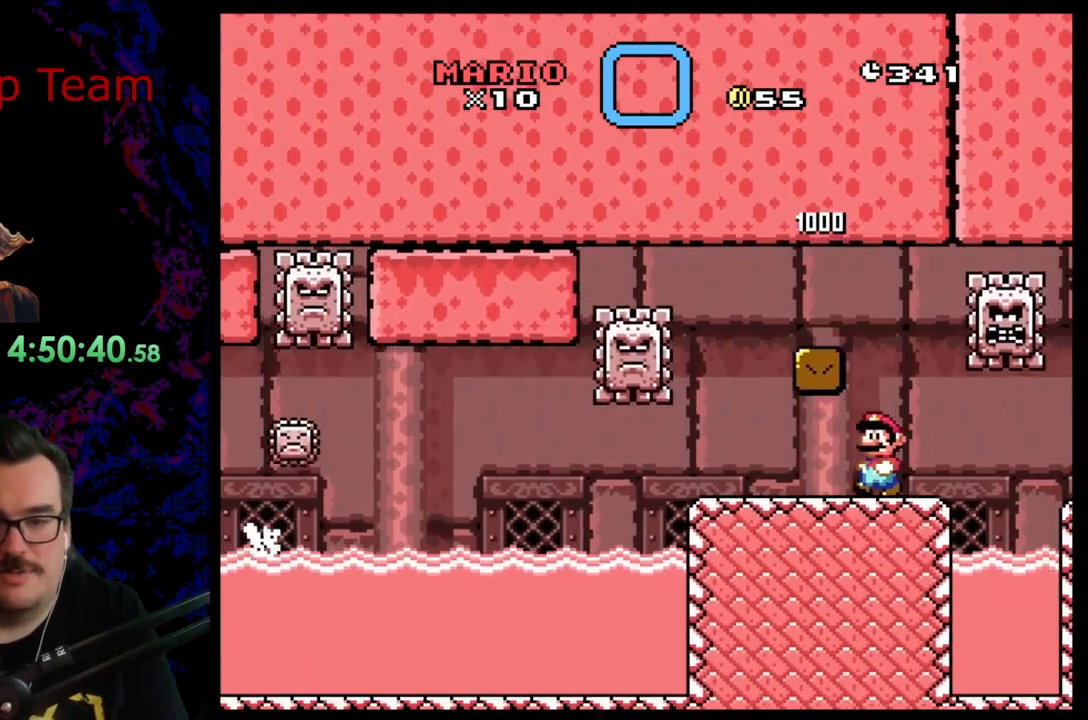
{"buttons": ["X"], "events": []}
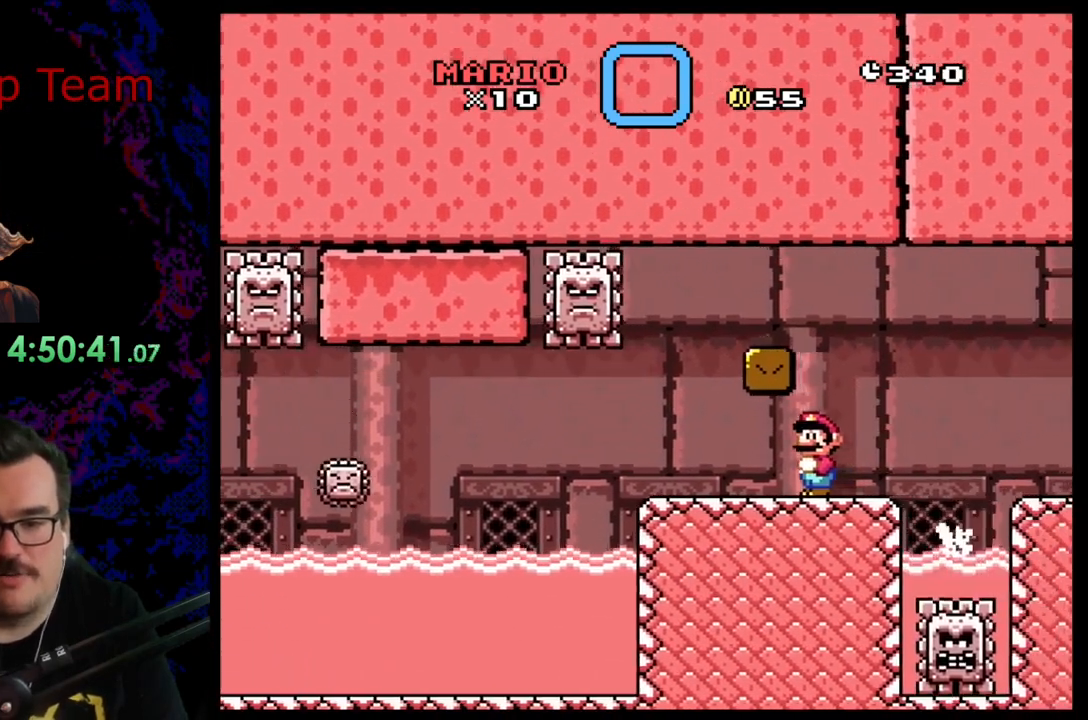
{"buttons": ["X"], "events": []}
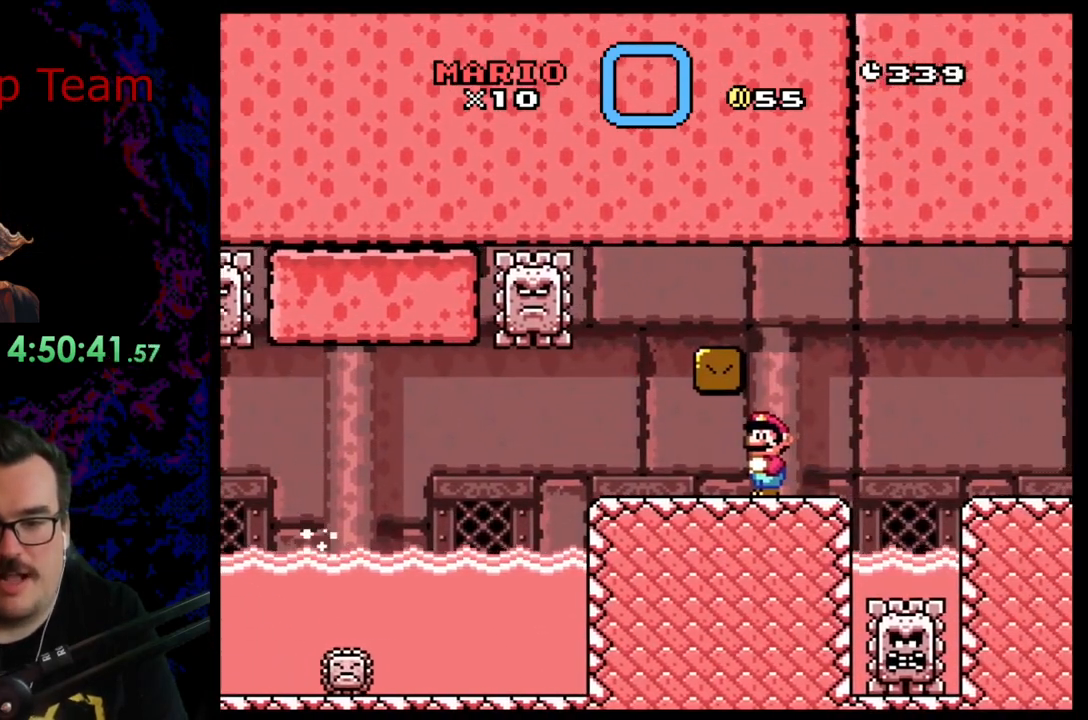
{"buttons": ["X", "DPAD_RIGHT"], "events": [[300, "DPAD_RIGHT", "down"]]}
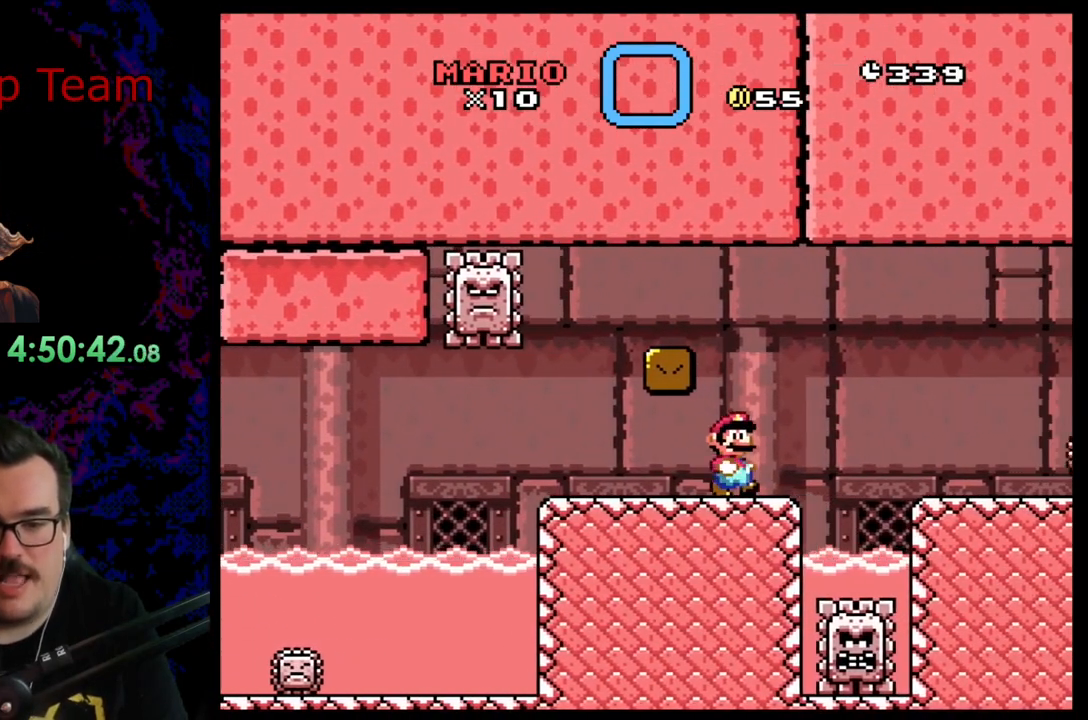
{"buttons": ["A", "X", "DPAD_LEFT"], "events": [[67, "A", "down"], [167, "A", "up"], [317, "A", "down"], [400, "DPAD_DOWN", "down"], [400, "DPAD_RIGHT", "up"], [417, "DPAD_DOWN", "up"], [417, "DPAD_LEFT", "down"]]}
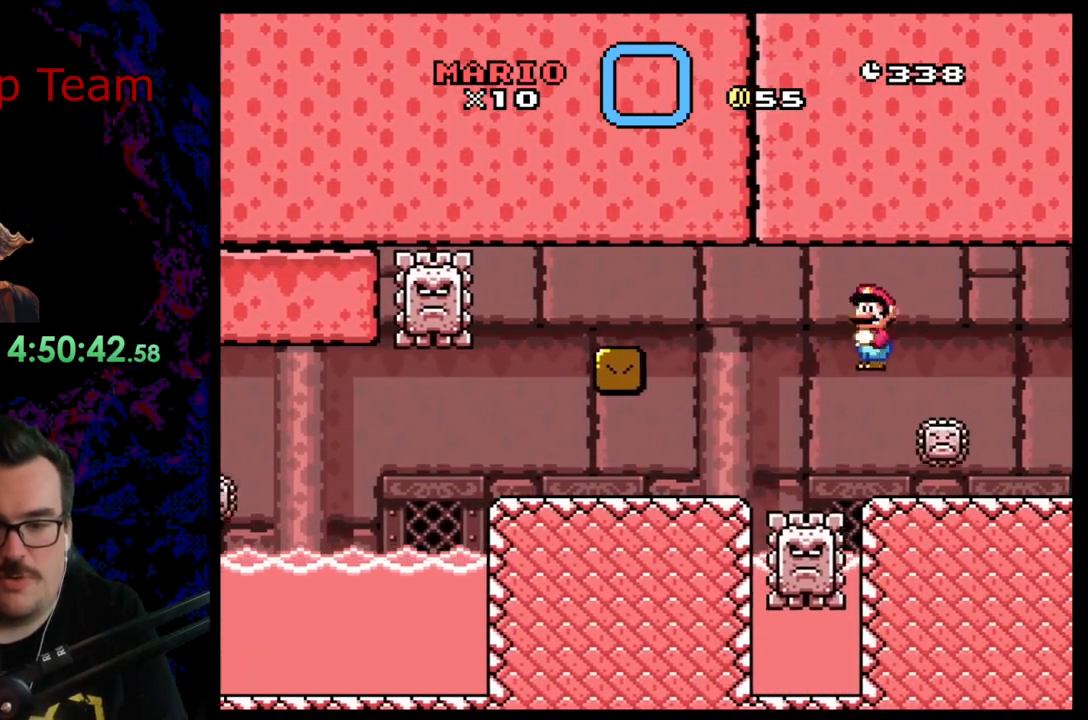
{"buttons": ["A", "X", "DPAD_RIGHT"], "events": [[33, "DPAD_LEFT", "up"], [33, "DPAD_RIGHT", "down"], [233, "DPAD_RIGHT", "up"], [250, "DPAD_DOWN", "down"], [267, "DPAD_DOWN", "up"], [267, "DPAD_LEFT", "down"], [400, "DPAD_LEFT", "up"], [467, "DPAD_RIGHT", "down"]]}
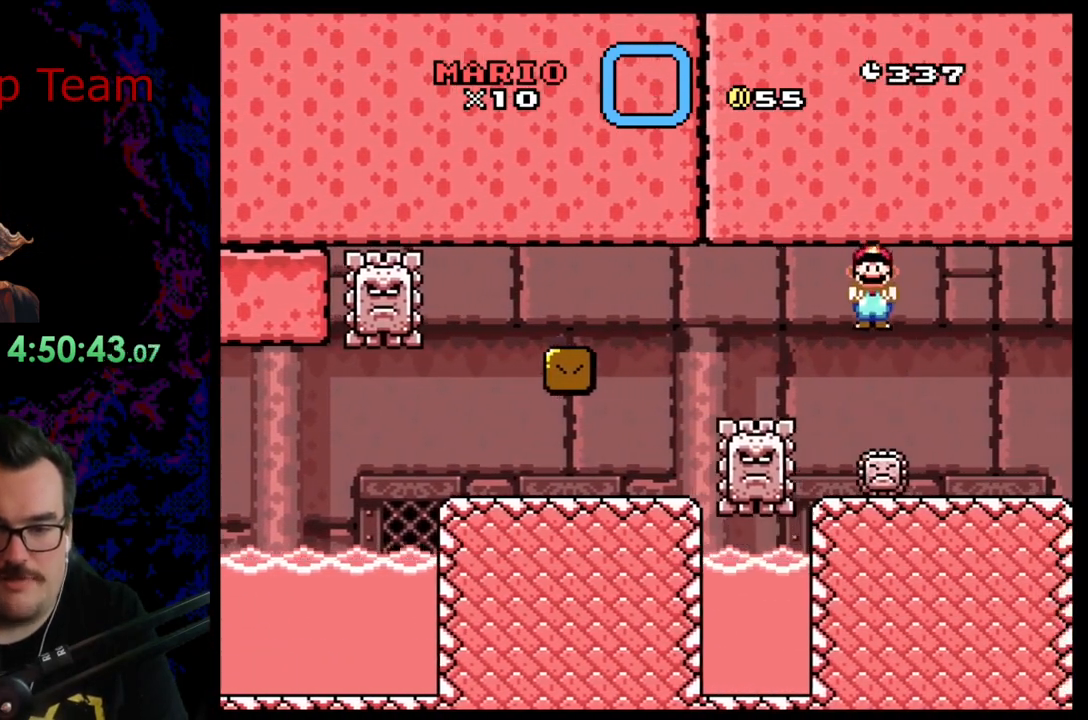
{"buttons": ["A", "X"], "events": [[100, "DPAD_DOWN", "down"], [100, "DPAD_RIGHT", "up"], [117, "DPAD_DOWN", "up"], [117, "DPAD_LEFT", "down"], [283, "DPAD_LEFT", "up"]]}